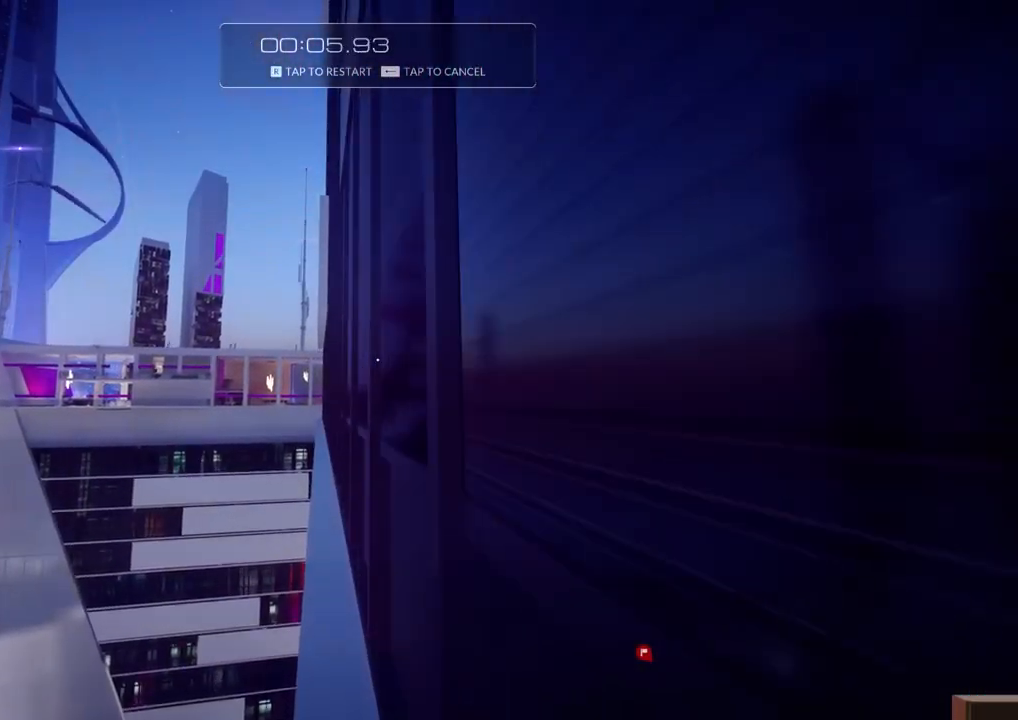
Gameplay with keyboard; each line is a JSON object with the keys held at the frame after it. "events" lists presses ("down") and releases ("up") of "a", "ctrl", "d", "e", "f", "q", "r", "s", "shift" and "w" between this image and that frame as [ms after this image, input, new state], when the widget could be followed in between. No other keys are recorded. Mouse input is not recorded.
{"keys": ["w"], "events": []}
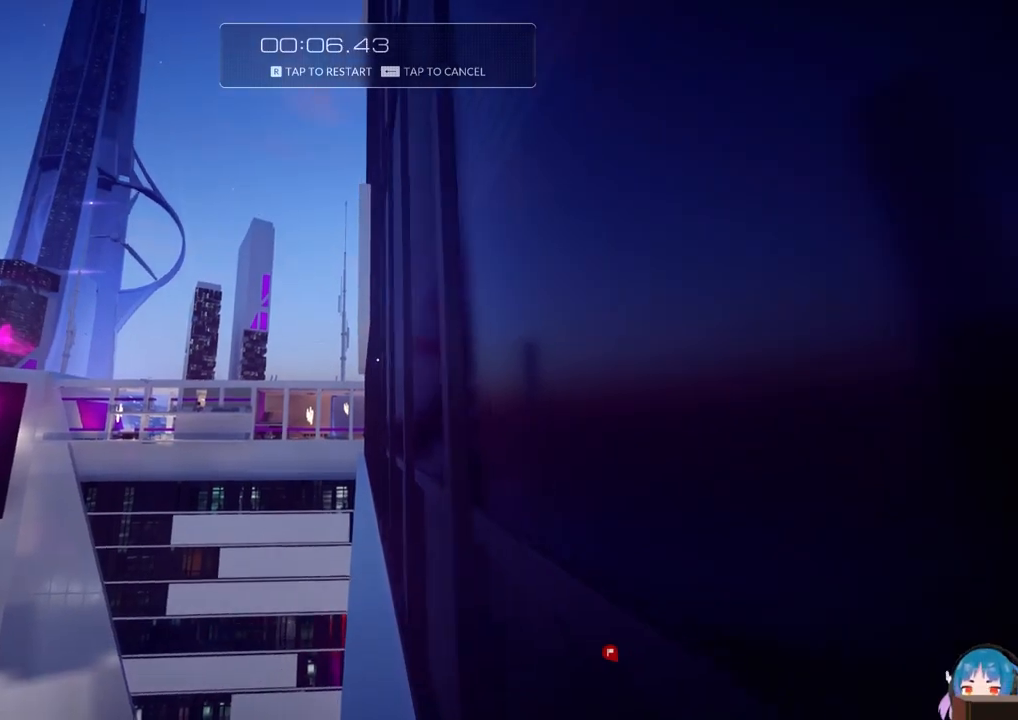
{"keys": ["w"], "events": []}
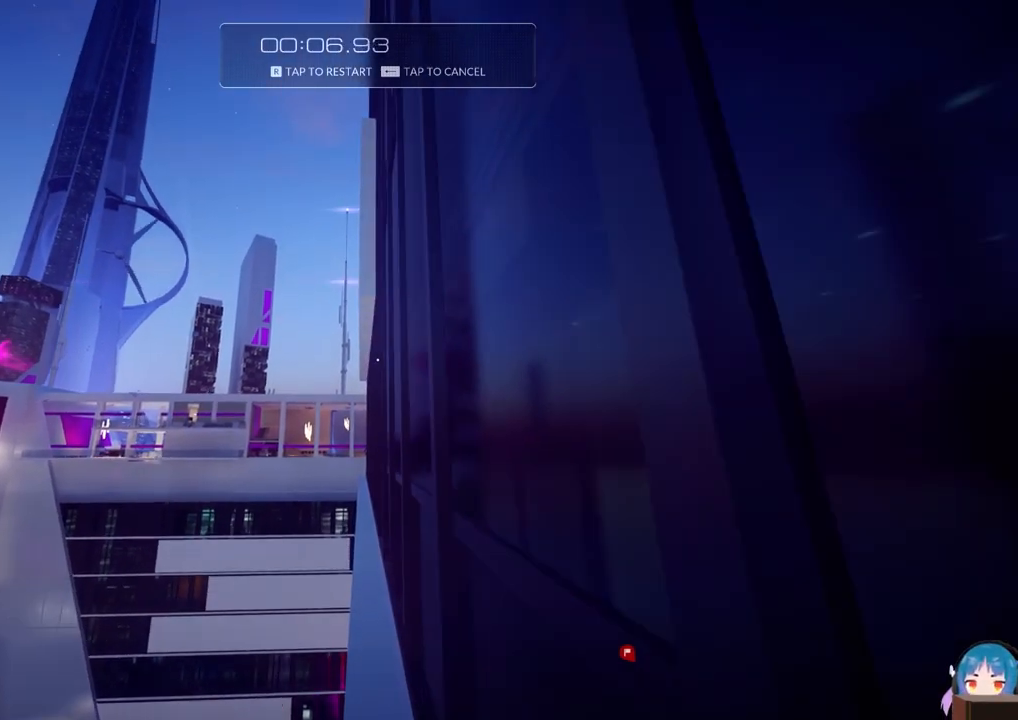
{"keys": ["w"], "events": []}
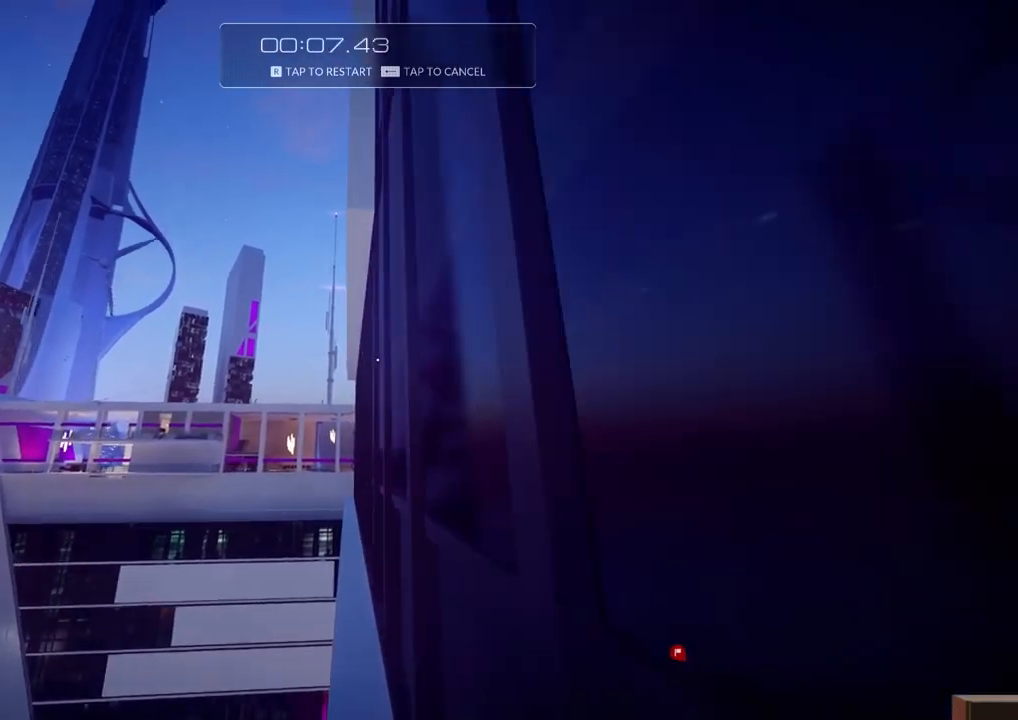
{"keys": ["w"], "events": []}
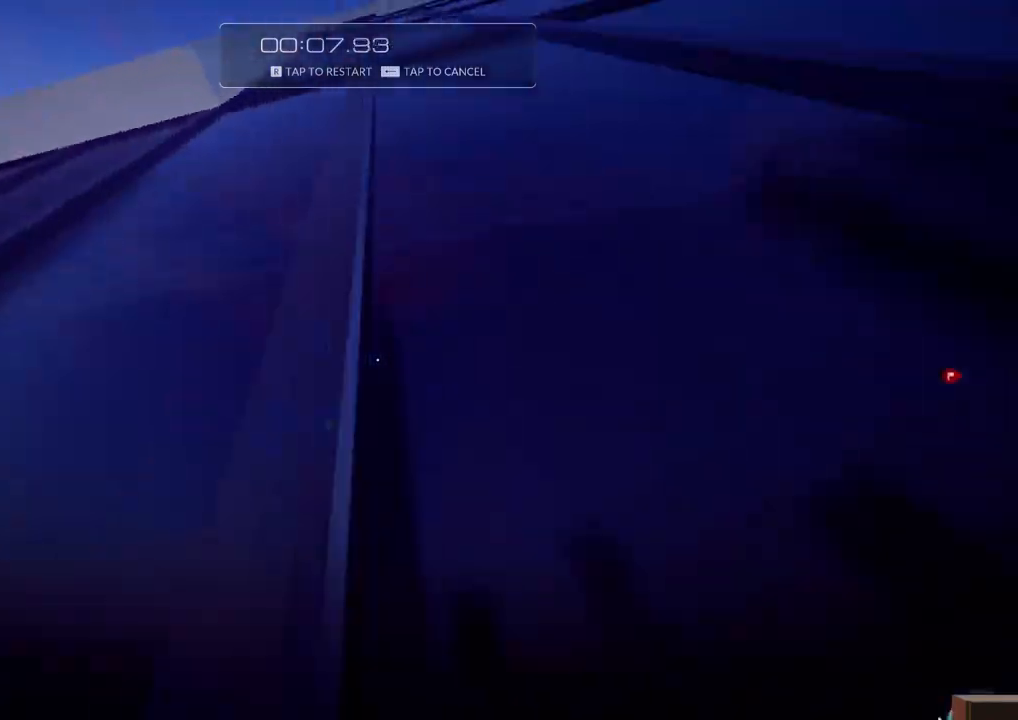
{"keys": ["f", "w"], "events": [[50, "f", "down"]]}
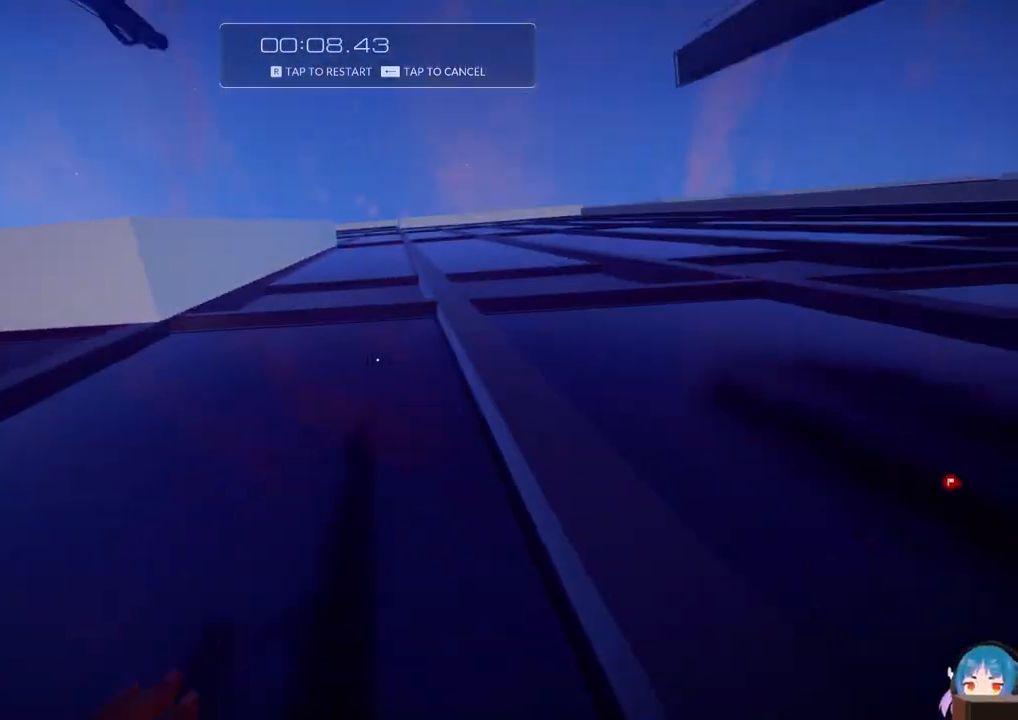
{"keys": ["w"], "events": [[350, "q", "down"], [500, "f", "up"], [500, "q", "up"]]}
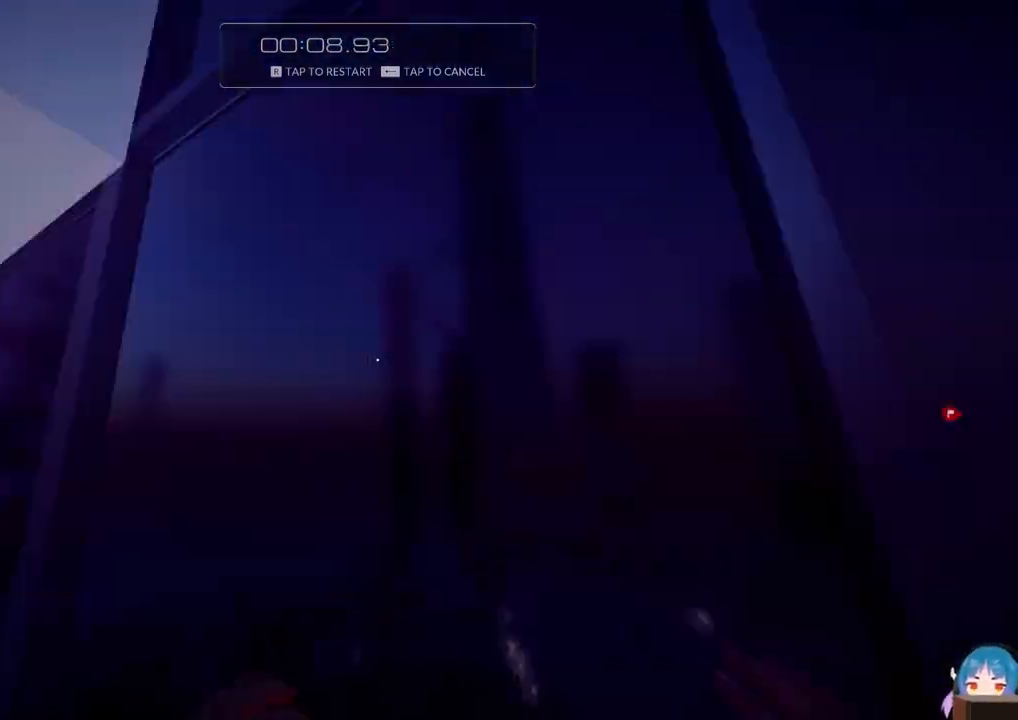
{"keys": ["f", "w"], "events": [[134, "f", "down"], [234, "f", "up"], [284, "f", "down"]]}
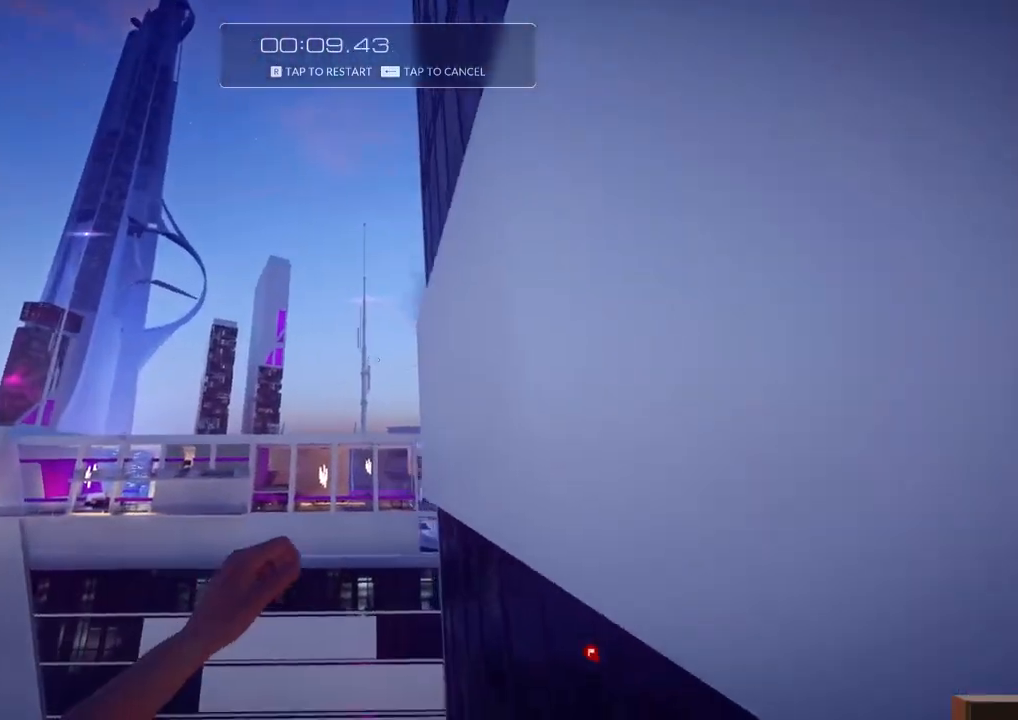
{"keys": ["w"], "events": [[100, "f", "up"], [200, "r", "down"], [334, "r", "up"]]}
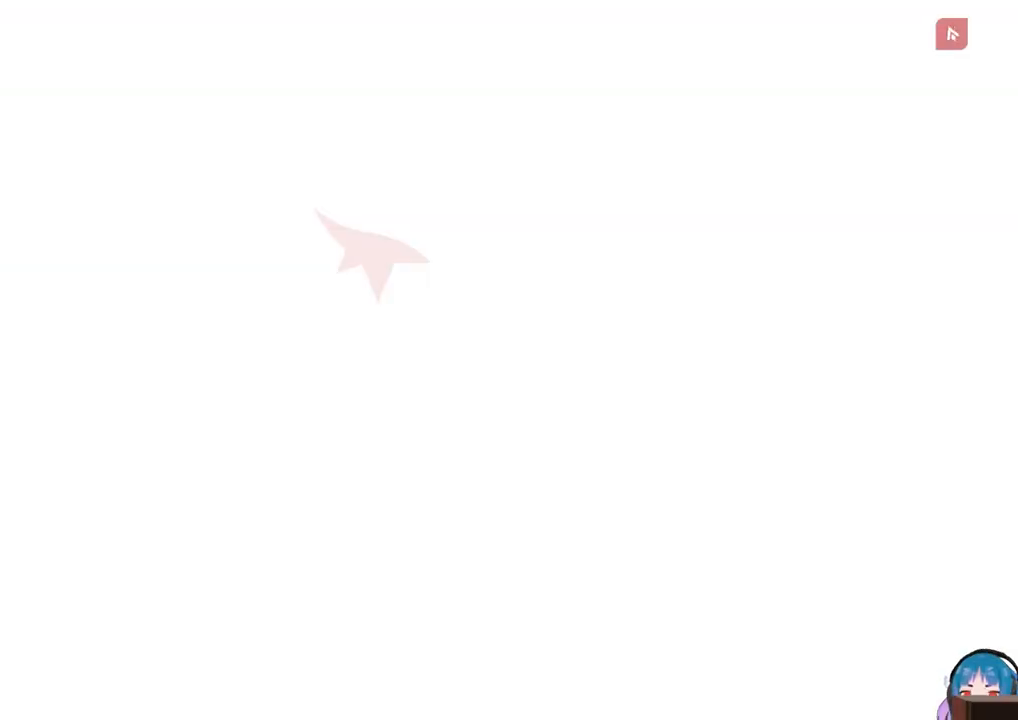
{"keys": ["w"], "events": []}
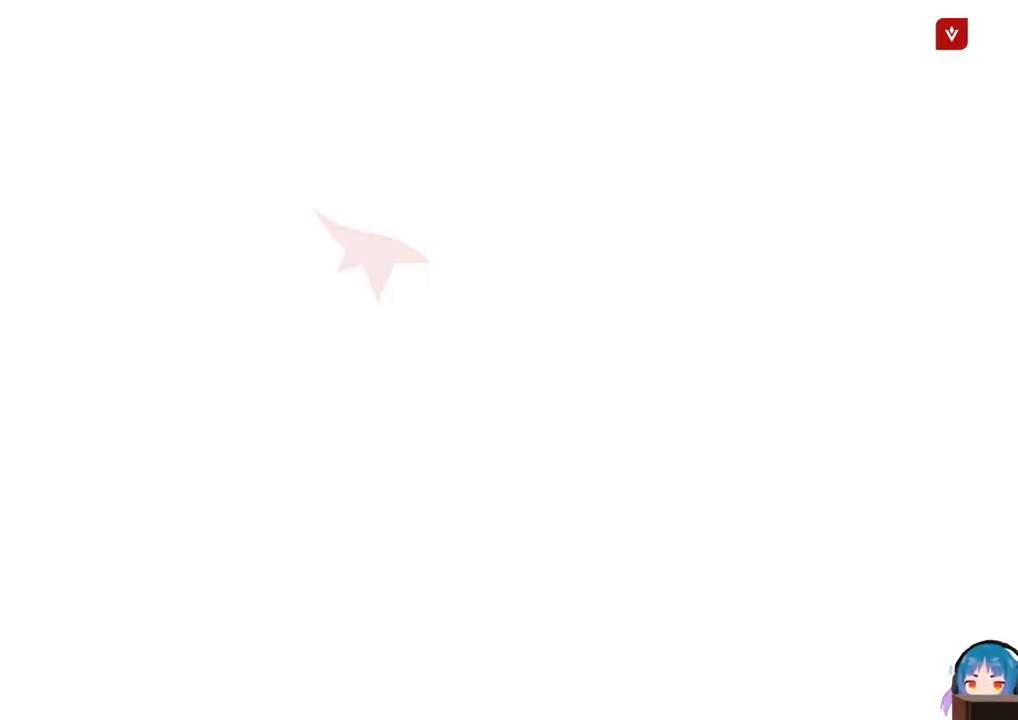
{"keys": ["w"], "events": []}
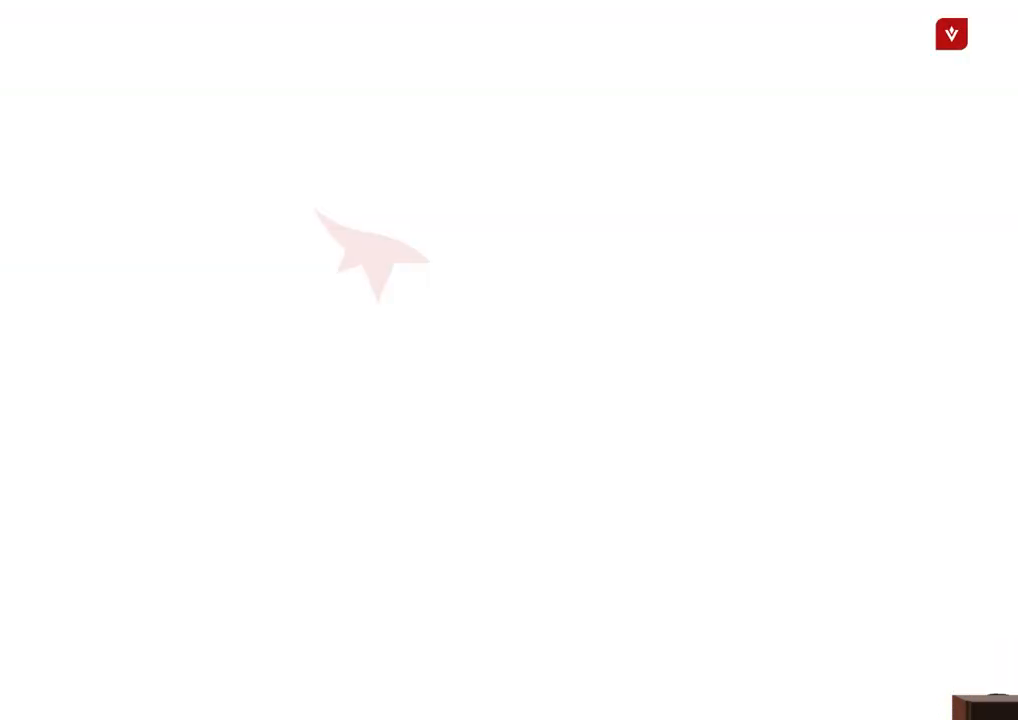
{"keys": ["shift", "w"], "events": [[17, "shift", "down"], [100, "shift", "up"], [250, "shift", "down"], [334, "shift", "up"], [434, "shift", "down"]]}
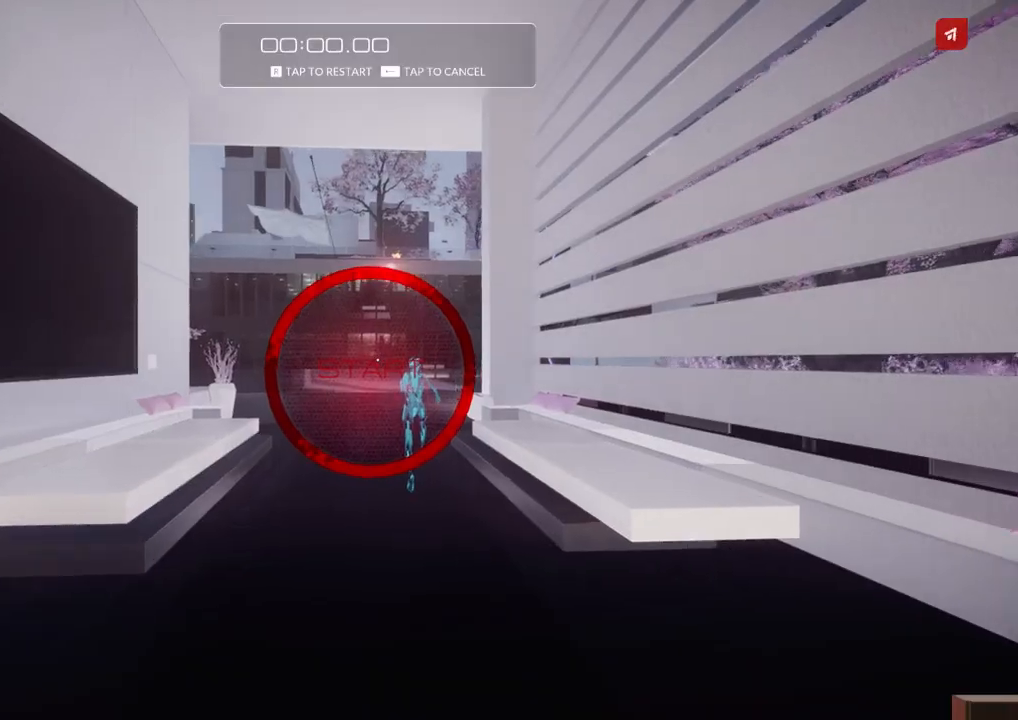
{"keys": ["w"], "events": [[34, "shift", "up"]]}
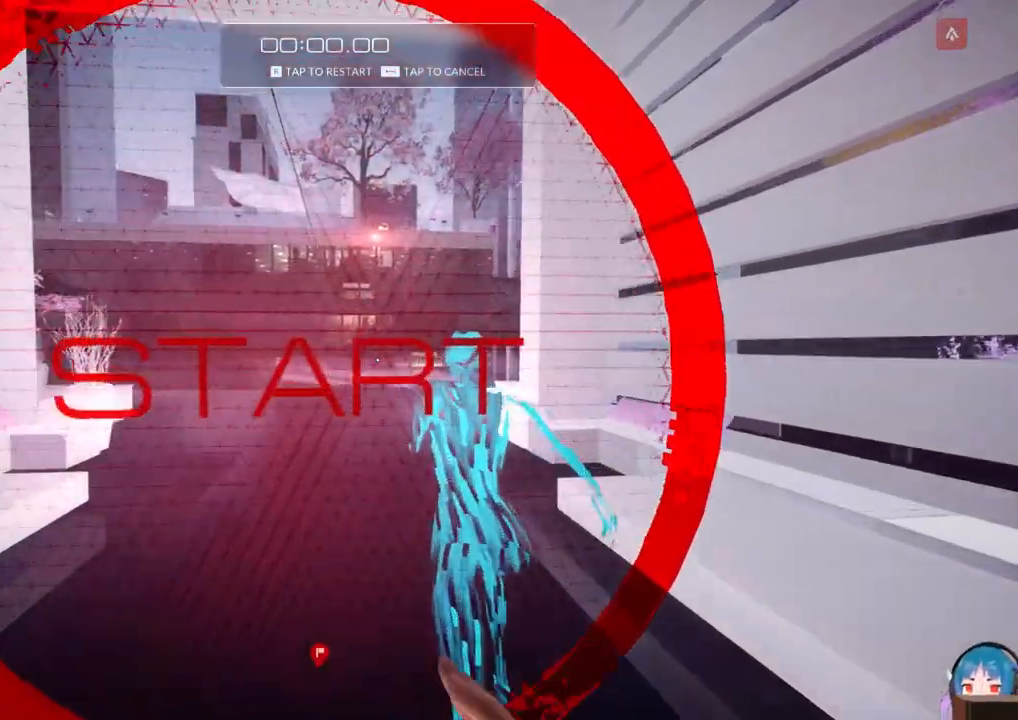
{"keys": ["w"], "events": []}
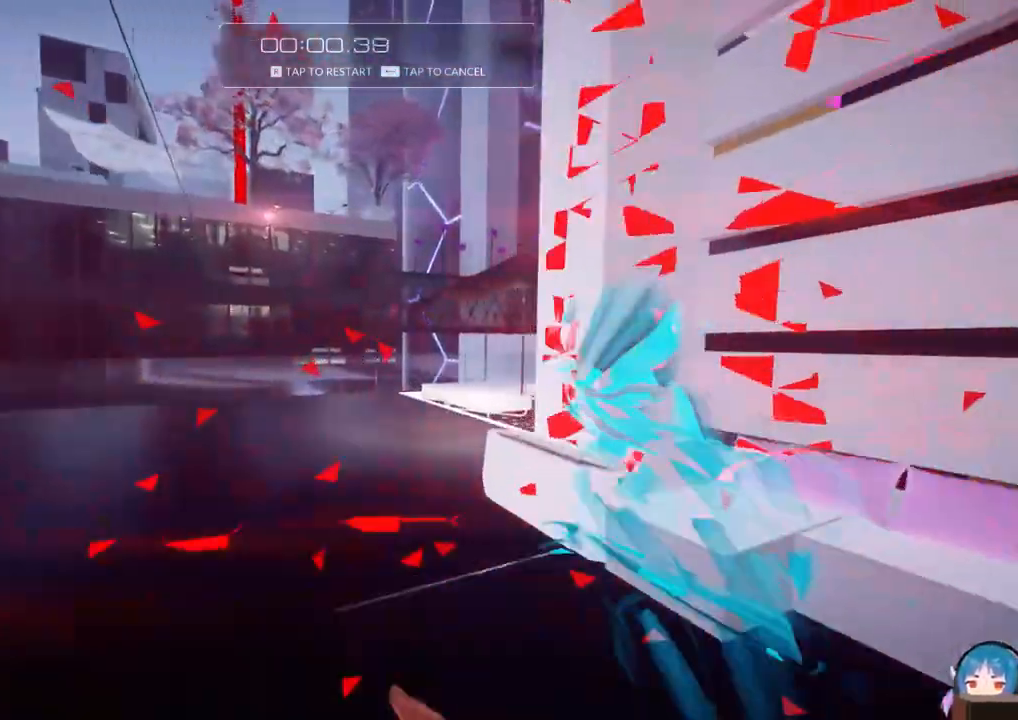
{"keys": ["w"], "events": []}
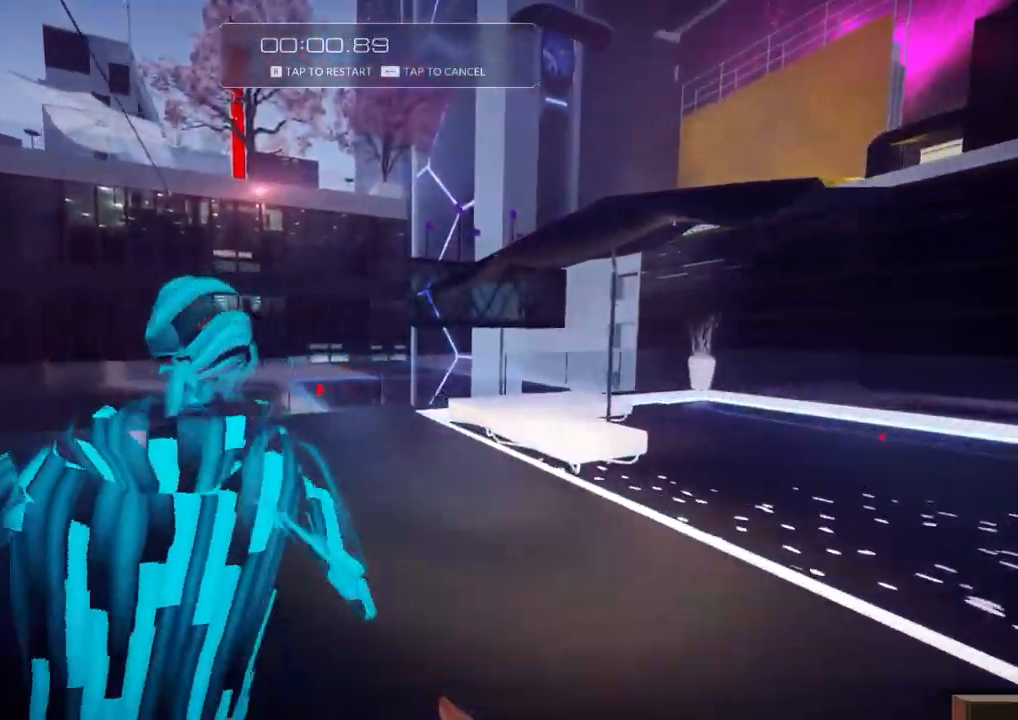
{"keys": ["w"], "events": []}
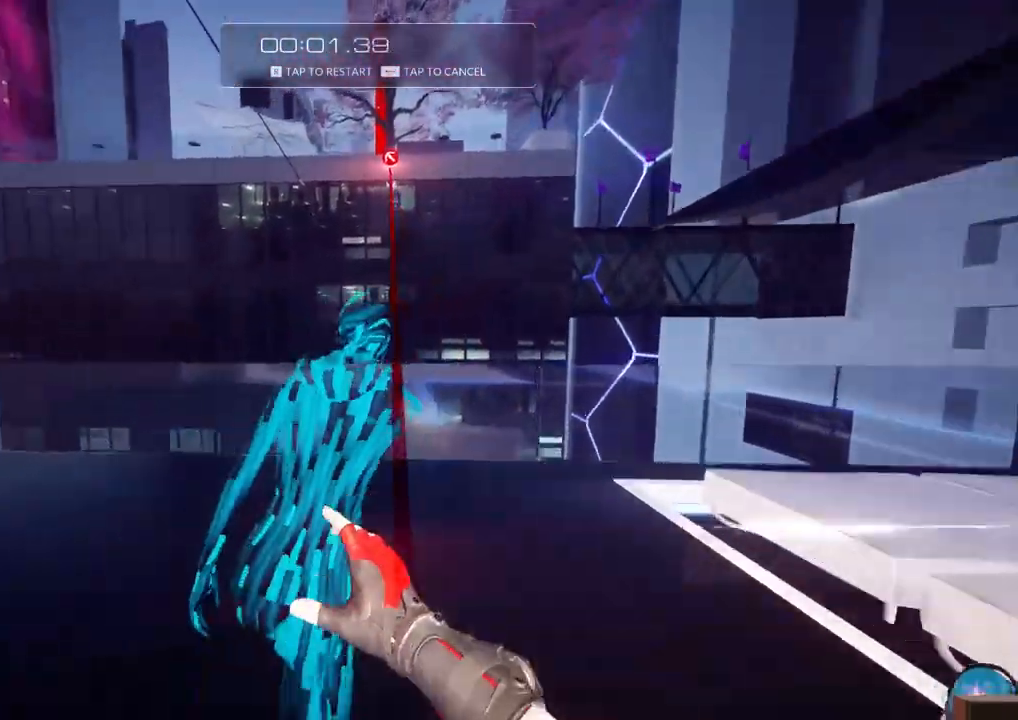
{"keys": ["w"], "events": [[184, "f", "down"], [317, "f", "up"]]}
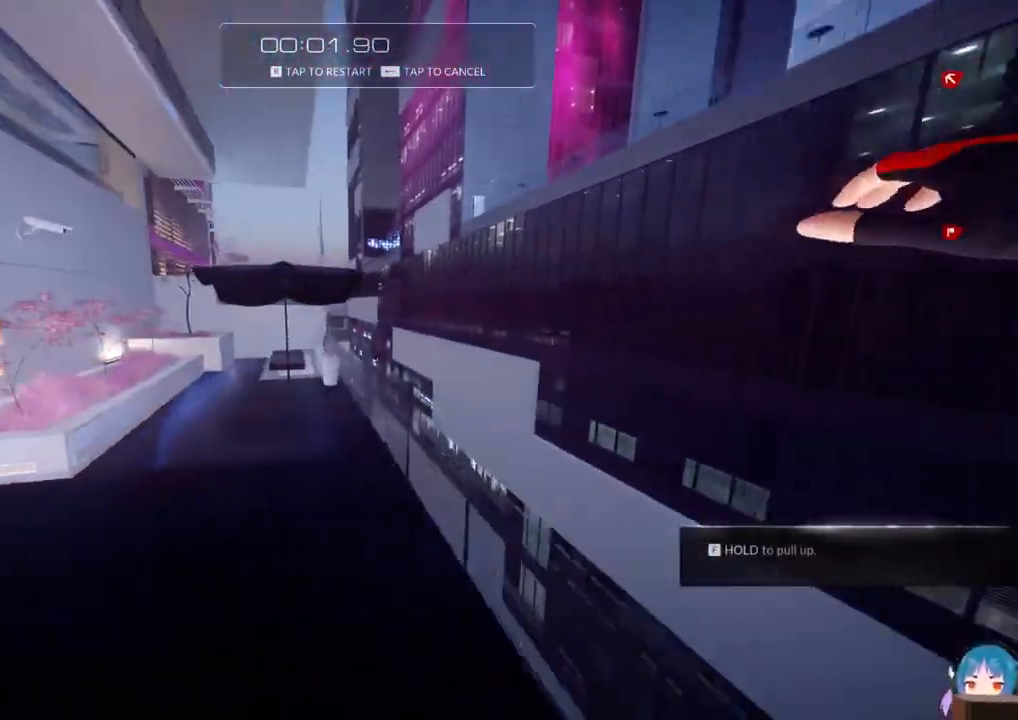
{"keys": ["f", "w"], "events": [[250, "f", "down"], [334, "f", "up"], [384, "f", "down"], [434, "f", "up"], [484, "f", "down"]]}
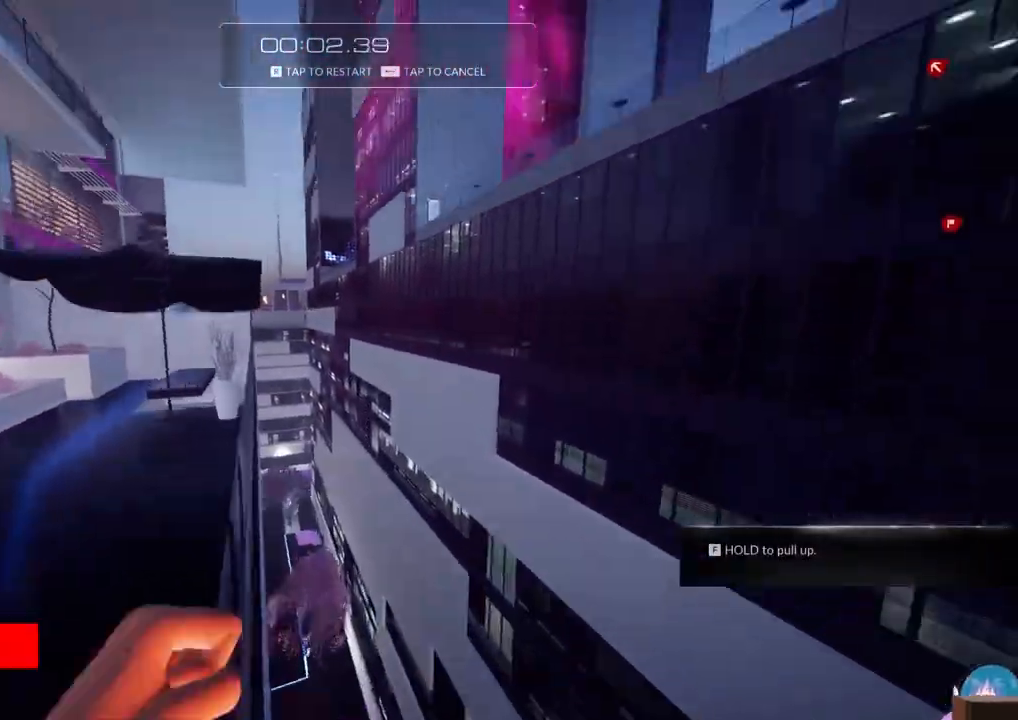
{"keys": ["w"], "events": [[167, "f", "up"]]}
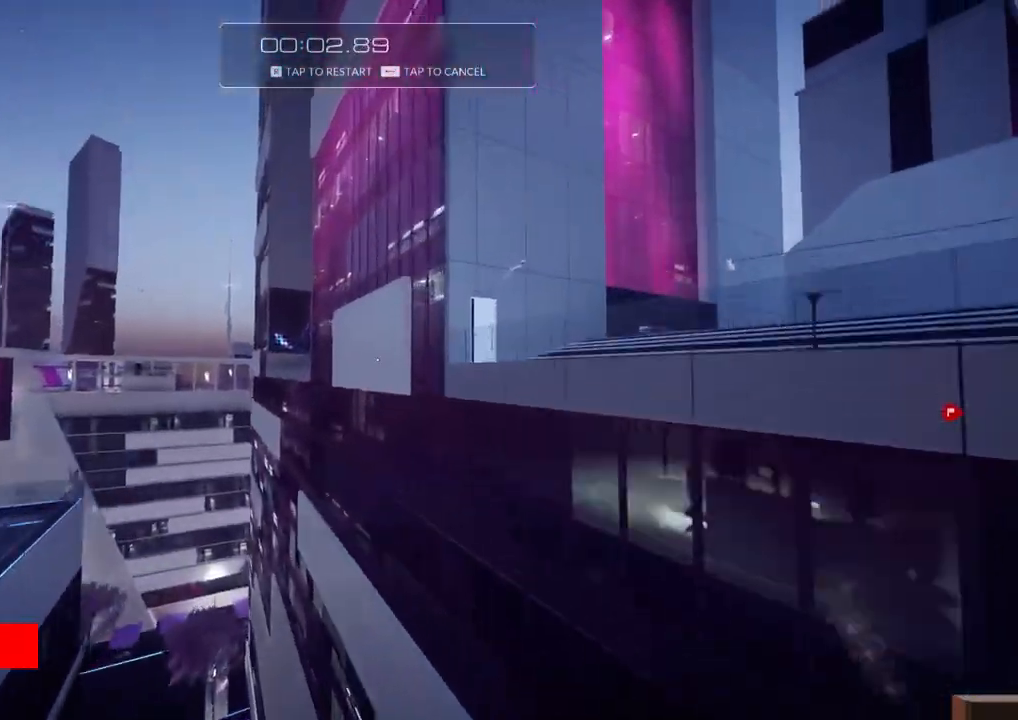
{"keys": ["w"], "events": []}
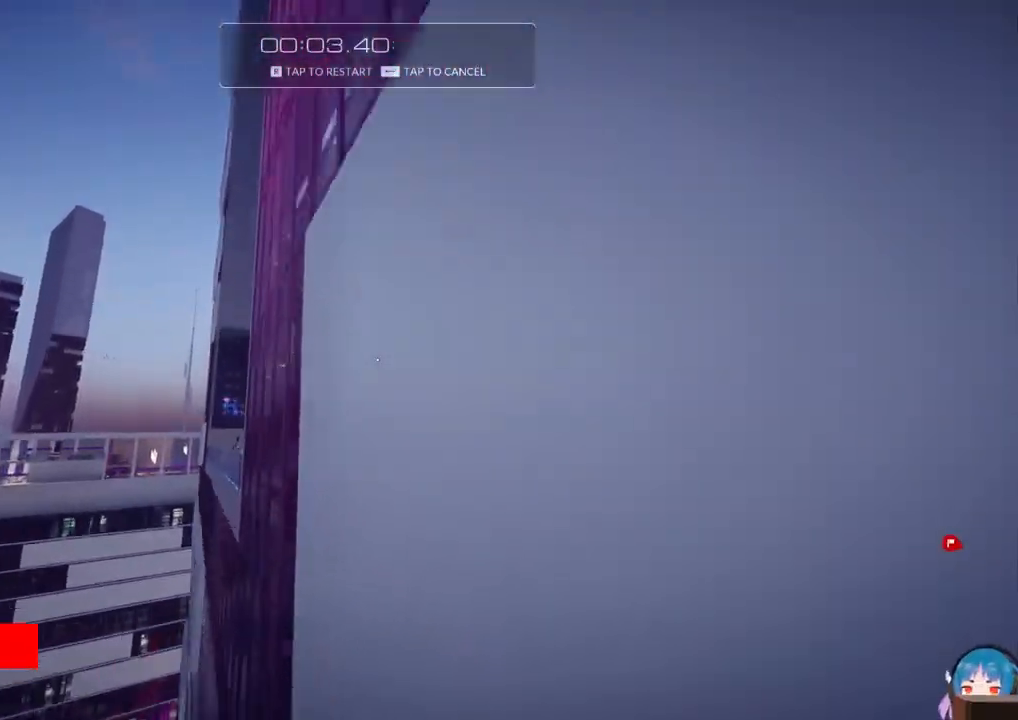
{"keys": ["a", "d"], "events": [[334, "d", "down"], [384, "a", "down"], [434, "w", "up"]]}
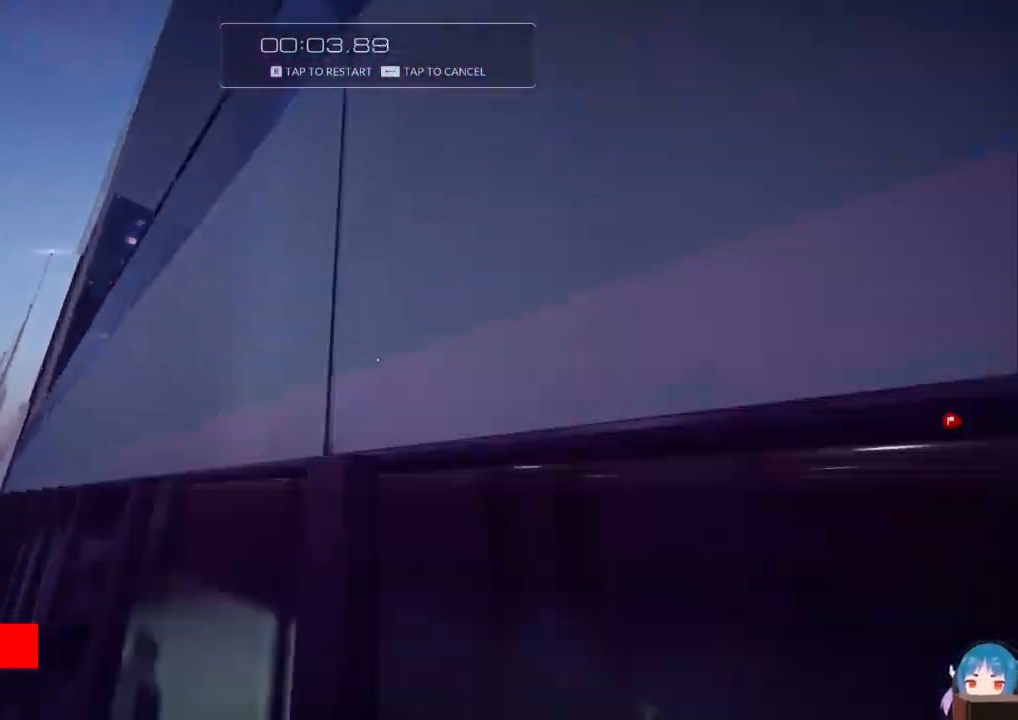
{"keys": ["w"], "events": [[167, "d", "up"], [217, "w", "down"], [267, "a", "up"]]}
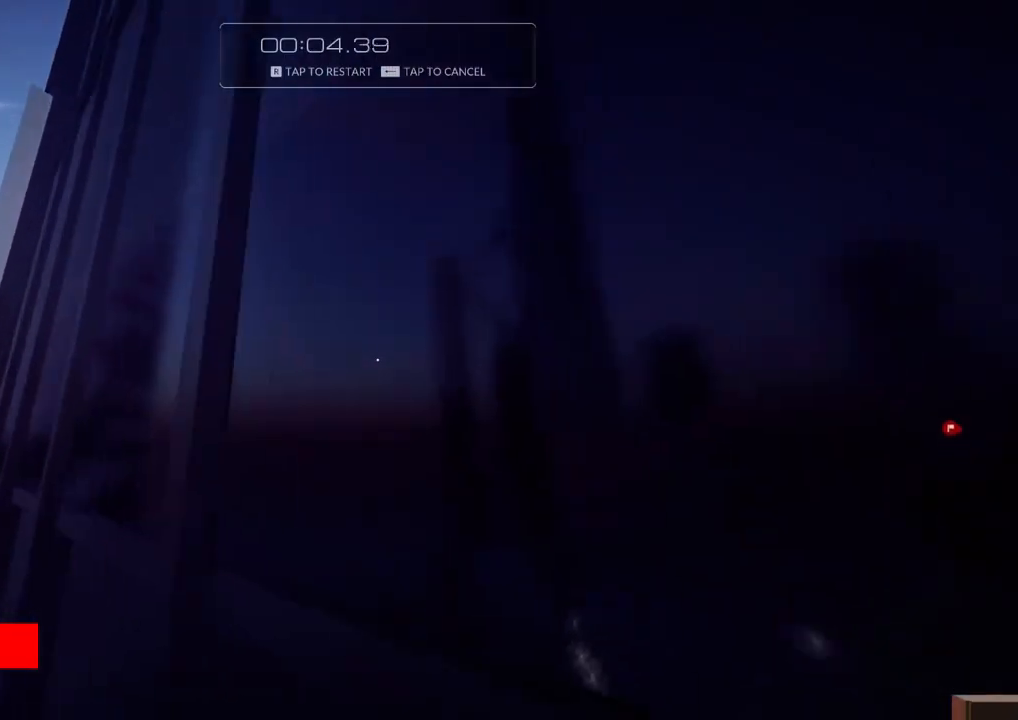
{"keys": [], "events": [[184, "r", "down"], [317, "w", "up"], [367, "r", "up"]]}
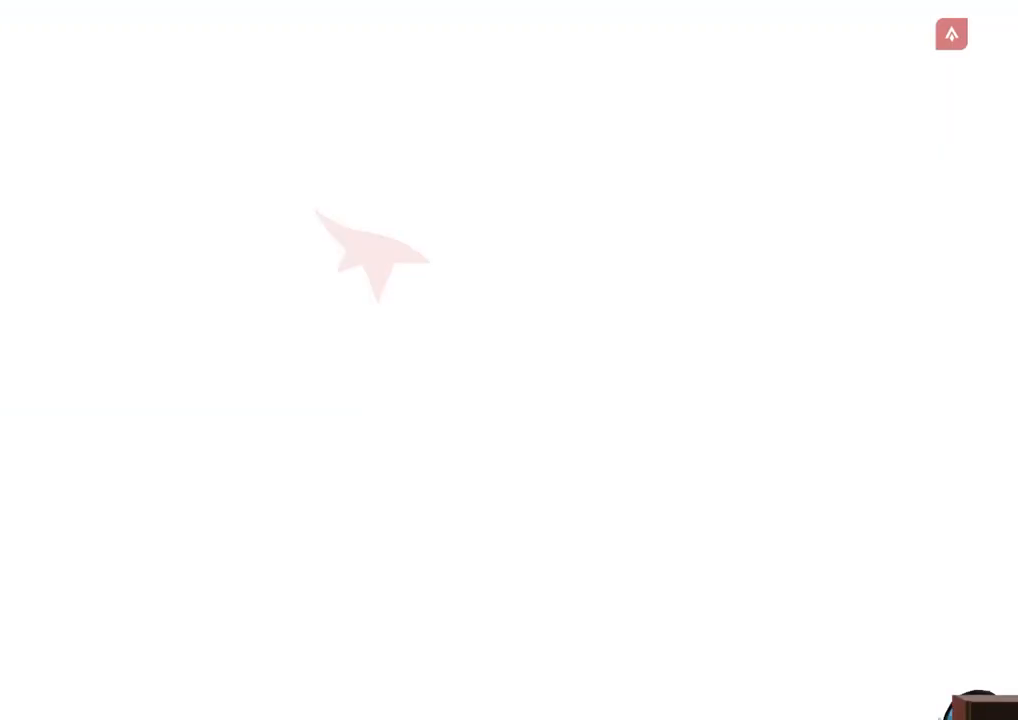
{"keys": [], "events": []}
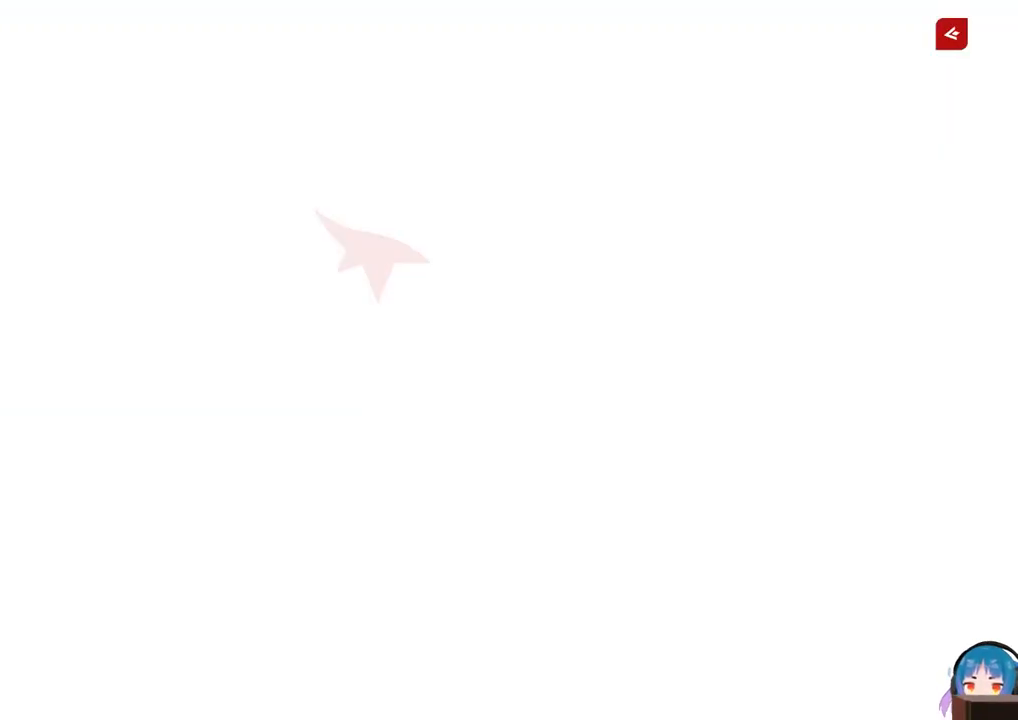
{"keys": [], "events": []}
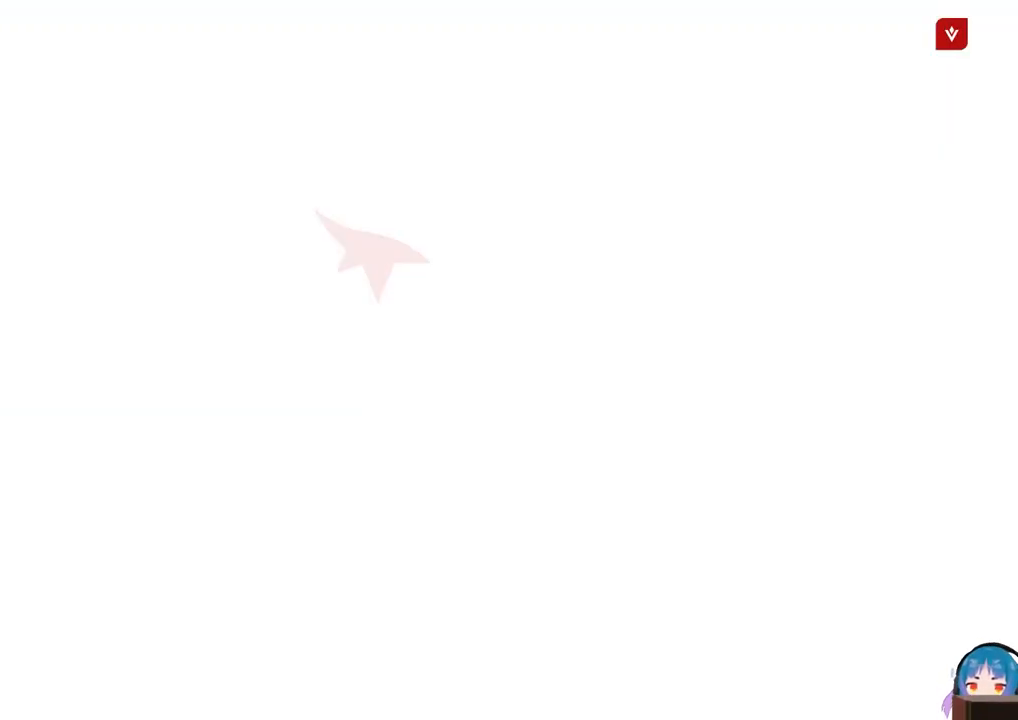
{"keys": [], "events": []}
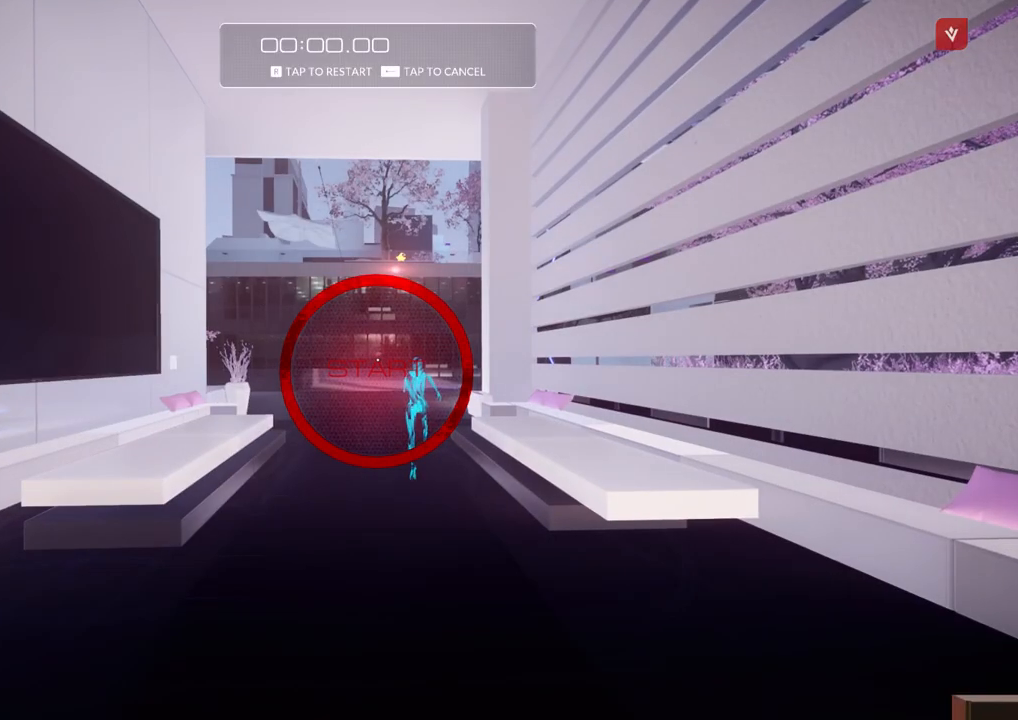
{"keys": ["w"], "events": [[150, "shift", "down"], [150, "w", "down"], [384, "shift", "up"]]}
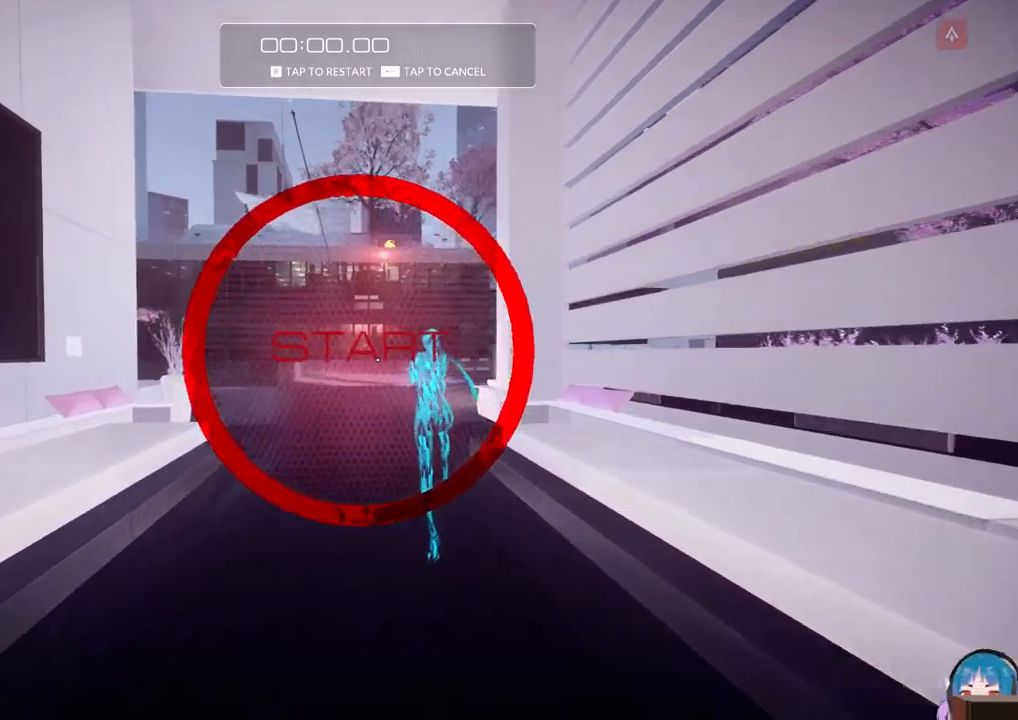
{"keys": ["w"], "events": []}
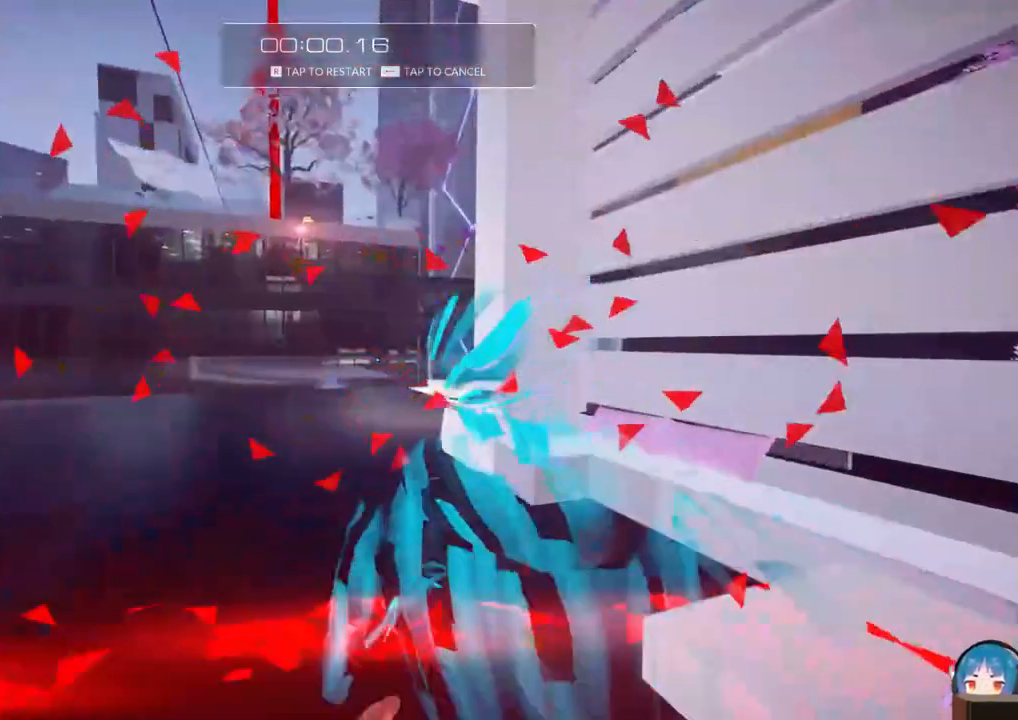
{"keys": ["w"], "events": []}
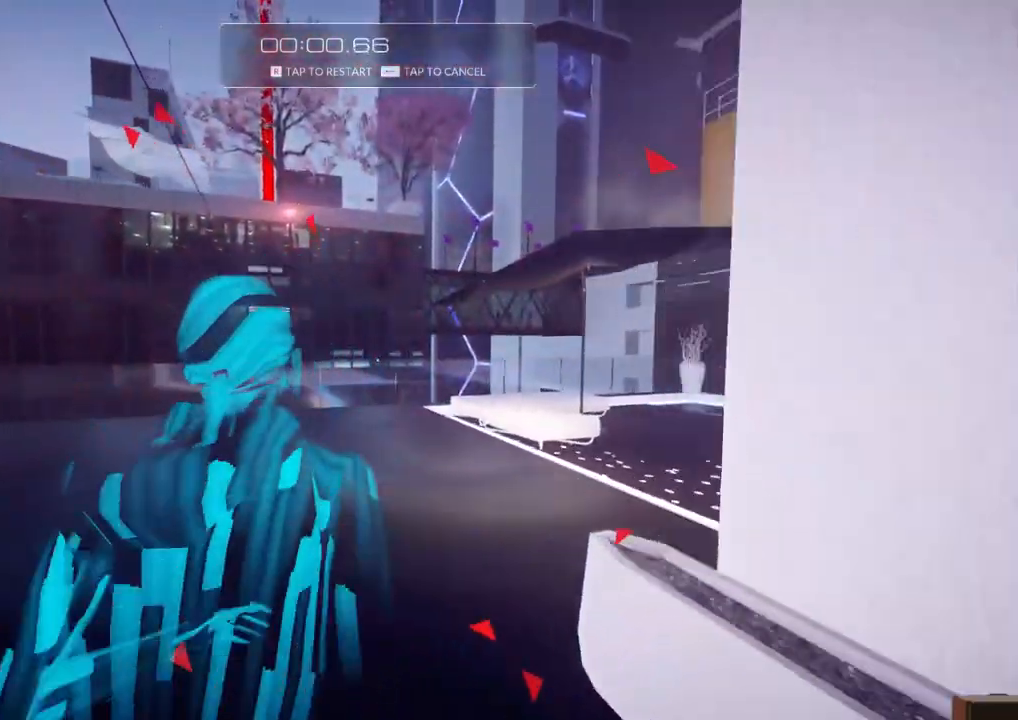
{"keys": ["w"], "events": []}